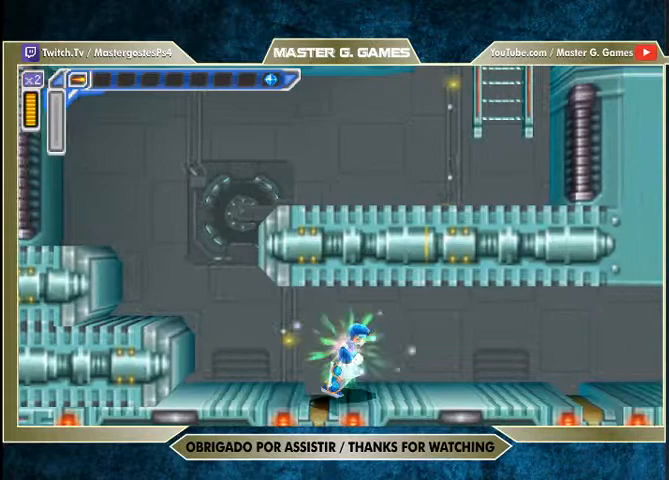
Gameplay with a controller (PlayStation layout); each line is a JSON object with the inputs held at the frame after it. "events" lists button and stick changes between this image and that frame as [ms after this image, input, new state], when the widget could be followed in between. Not read: R2 left_stick.
{"buttons": ["SQUARE", "DPAD_RIGHT"], "right_stick": "center", "events": []}
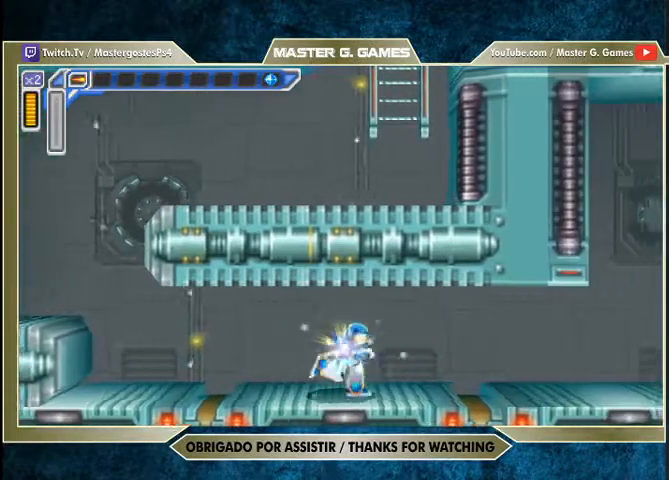
{"buttons": ["SQUARE", "DPAD_RIGHT"], "right_stick": "center", "events": []}
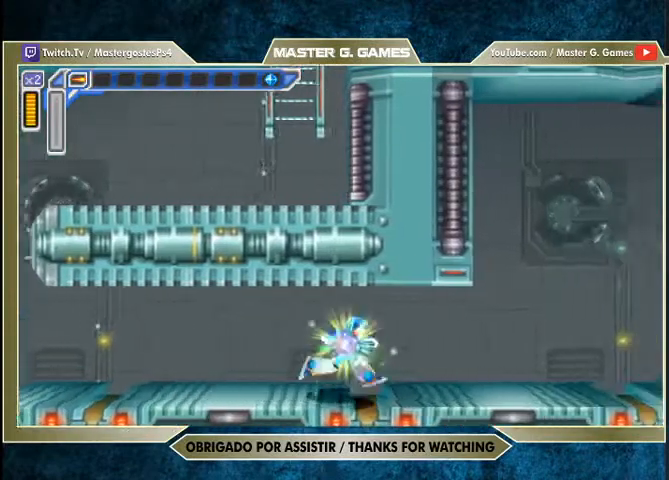
{"buttons": ["SQUARE", "DPAD_RIGHT"], "right_stick": "center", "events": []}
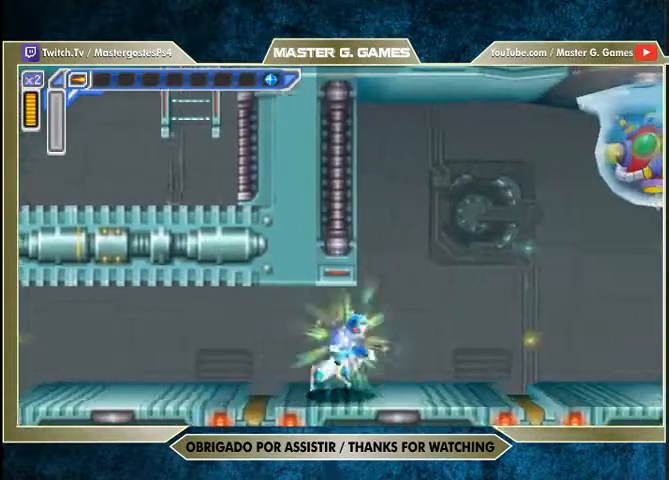
{"buttons": ["CROSS", "SQUARE"], "right_stick": "center", "events": [[433, "CROSS", "down"], [433, "DPAD_RIGHT", "up"]]}
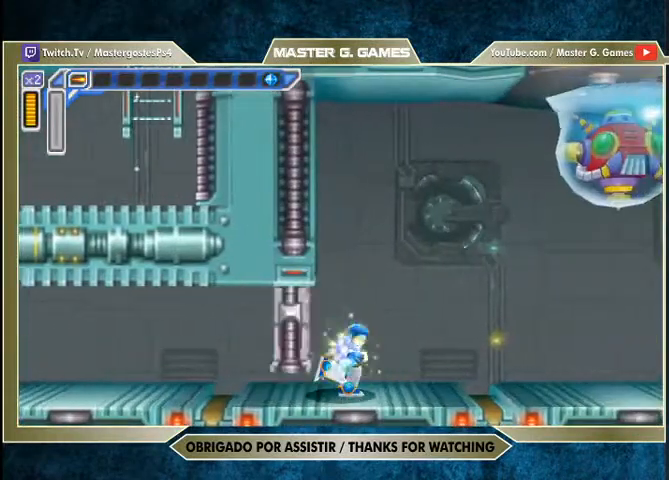
{"buttons": ["SQUARE", "DPAD_RIGHT"], "right_stick": "center", "events": [[200, "CROSS", "up"], [500, "DPAD_RIGHT", "down"]]}
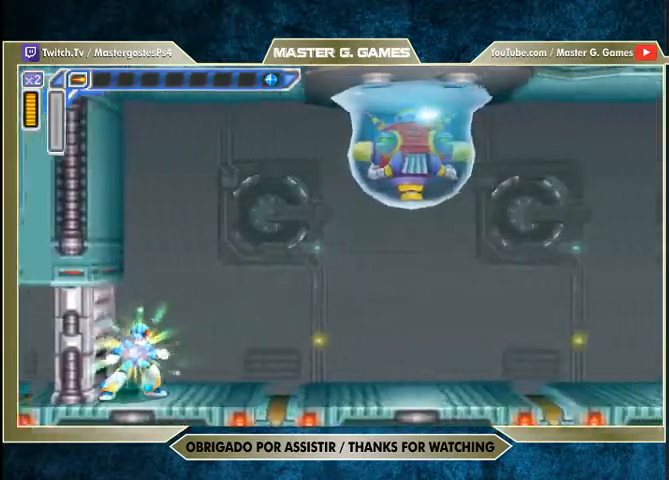
{"buttons": ["CROSS", "SQUARE", "DPAD_LEFT"], "right_stick": "center", "events": [[100, "DPAD_RIGHT", "up"], [400, "DPAD_LEFT", "down"], [467, "CROSS", "down"]]}